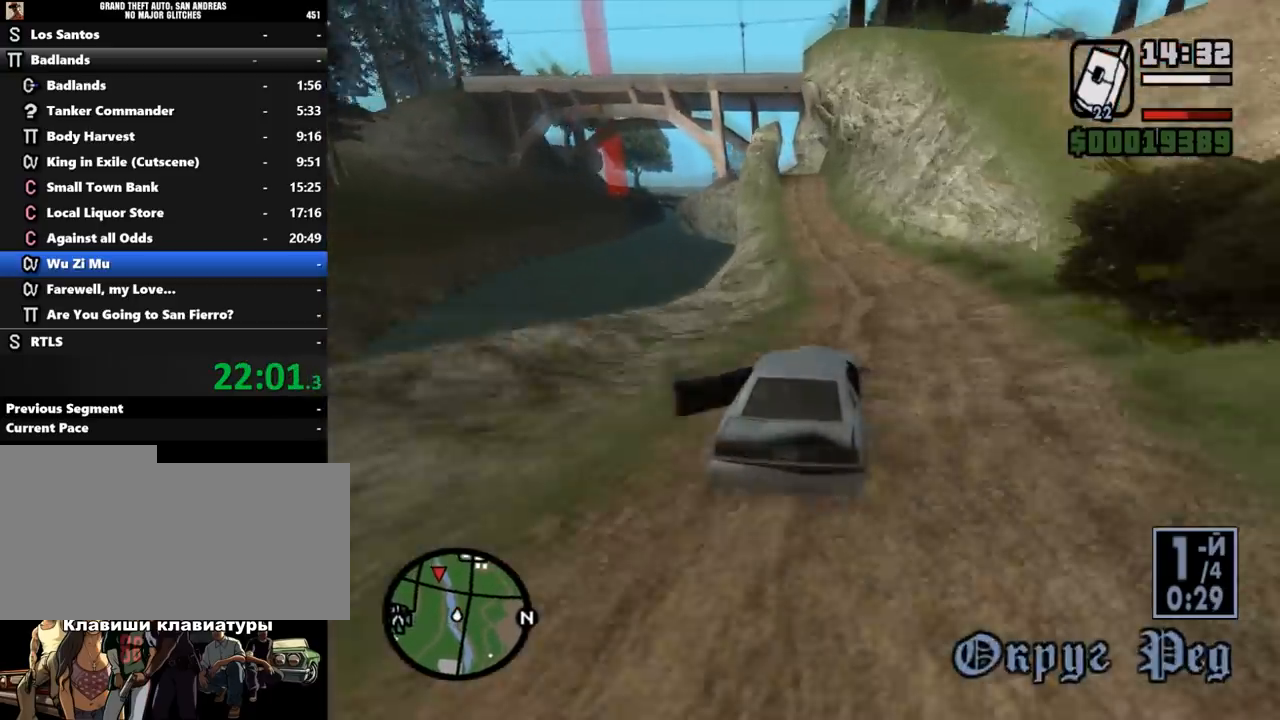
Gameplay with keyboard and mouse; each line is a JSON object with the keys and mouse buttons held at the frame after it. "events" lists presses ("down") and releases ("up") of ".", "/", "0", "1", "2", "3", "4", "5", "6", "7", "8", "9", "a", "alt_l", "alt_r", "b", "backslash", "backspace", "c", "caps_lock", "comma", "ctrl_l", "ctrl_r", "d", "down", "e", "equals", "escape", "f", "f1", "f10", "f11", "f12", "f2", "f3", "f4", "f5", "f6", "f7", "f8", "f9", "g", "h", "i", "j", "k", "l", "lbracket", "left", "m", "minus", "n", "o", "p", "q", "quote", "r", "rbracket", "return", "right", "s", "semicolon", "shift_l", "shift_r", "space", "super", "t", "tab", "tilde", "u", "up", "v", "w", "x", "y", "z", "mouse_left", "mouse_middle", "mouse_right", "mouse_wheel_up" and "mouse_wheel_down" between this image and that frame as [ms after this image, input, new state], when the widget could be followed in between. "mouse_left", "mouse_middle", "mouse_right", "mouse_wheel_up", "mouse_wheel_down" = the "left", "middle", "right", "wheel_up", "wheel_down" buttons of the "mouse" list. No other keys are recorded. Mouse movement is not recorded.
{"keys": ["w"], "mouse": [], "events": [[167, "a", "down"], [300, "a", "up"]]}
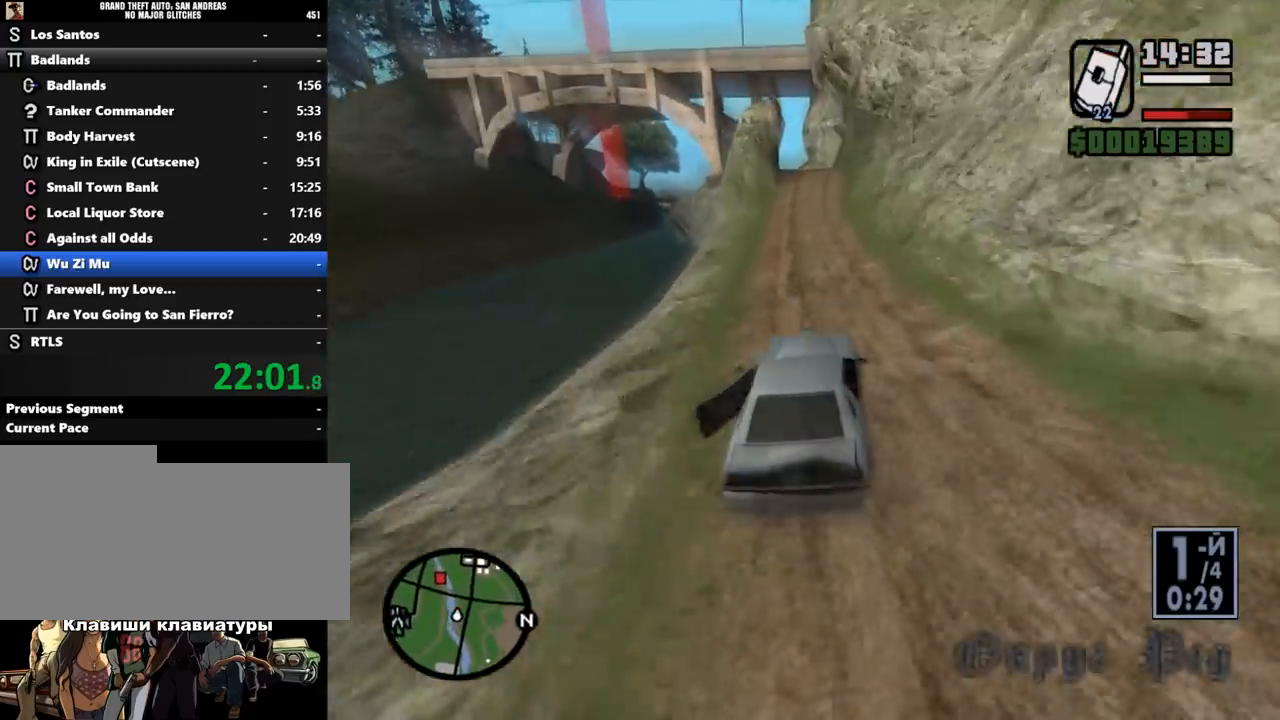
{"keys": ["w"], "mouse": [], "events": [[100, "a", "down"], [167, "a", "up"]]}
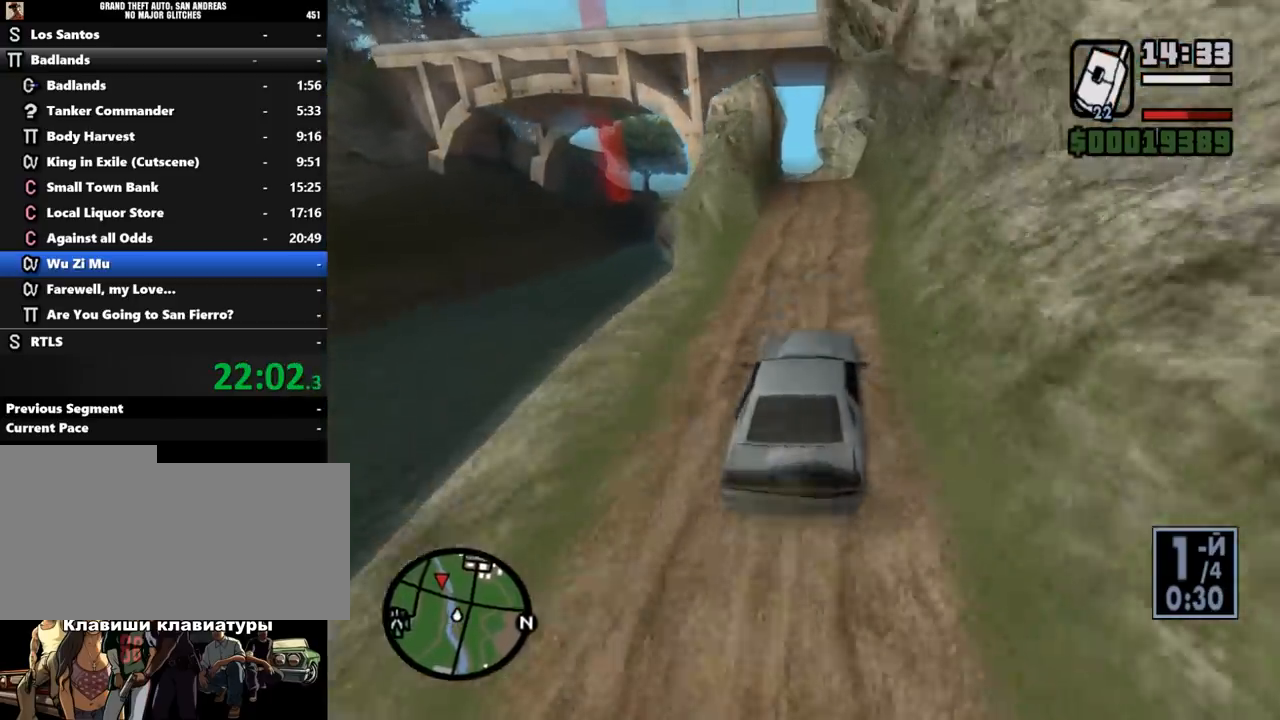
{"keys": ["s"], "mouse": [], "events": [[100, "a", "down"], [167, "w", "up"], [200, "a", "up"], [267, "s", "down"], [400, "s", "up"], [500, "s", "down"]]}
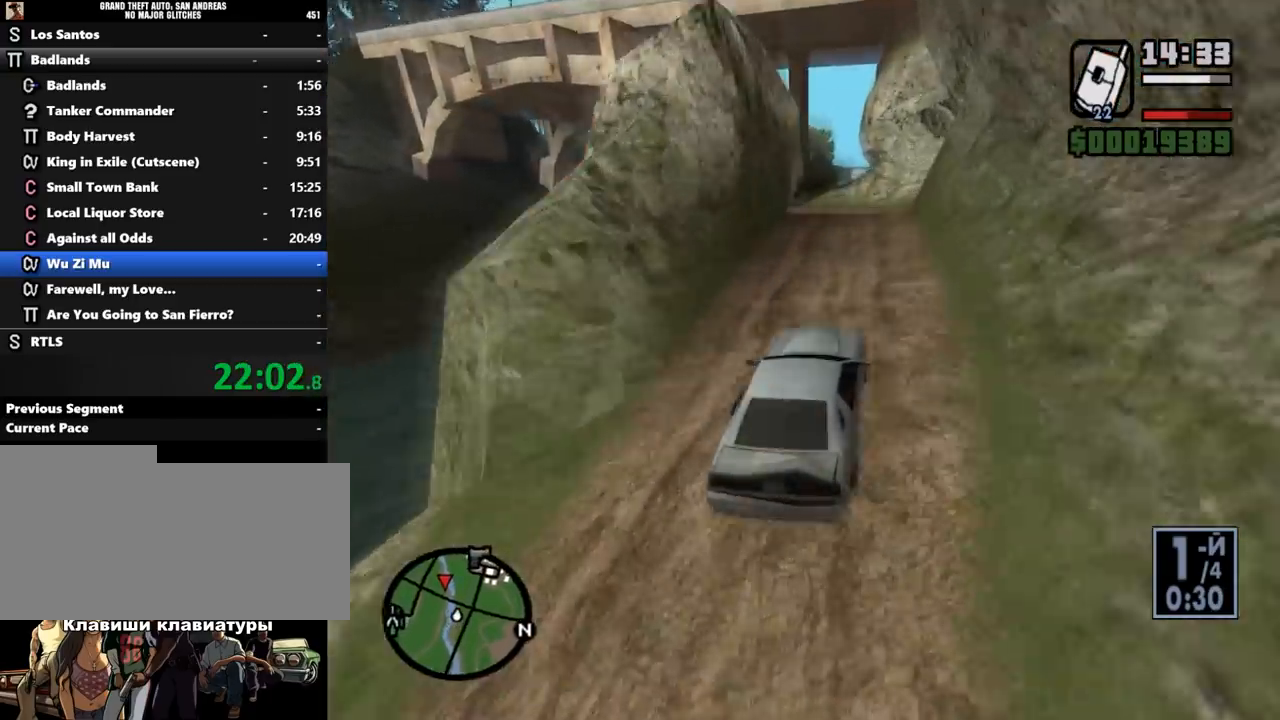
{"keys": ["w"], "mouse": [], "events": [[100, "a", "down"], [133, "s", "up"], [267, "a", "up"], [400, "a", "down"], [467, "w", "down"], [500, "a", "up"]]}
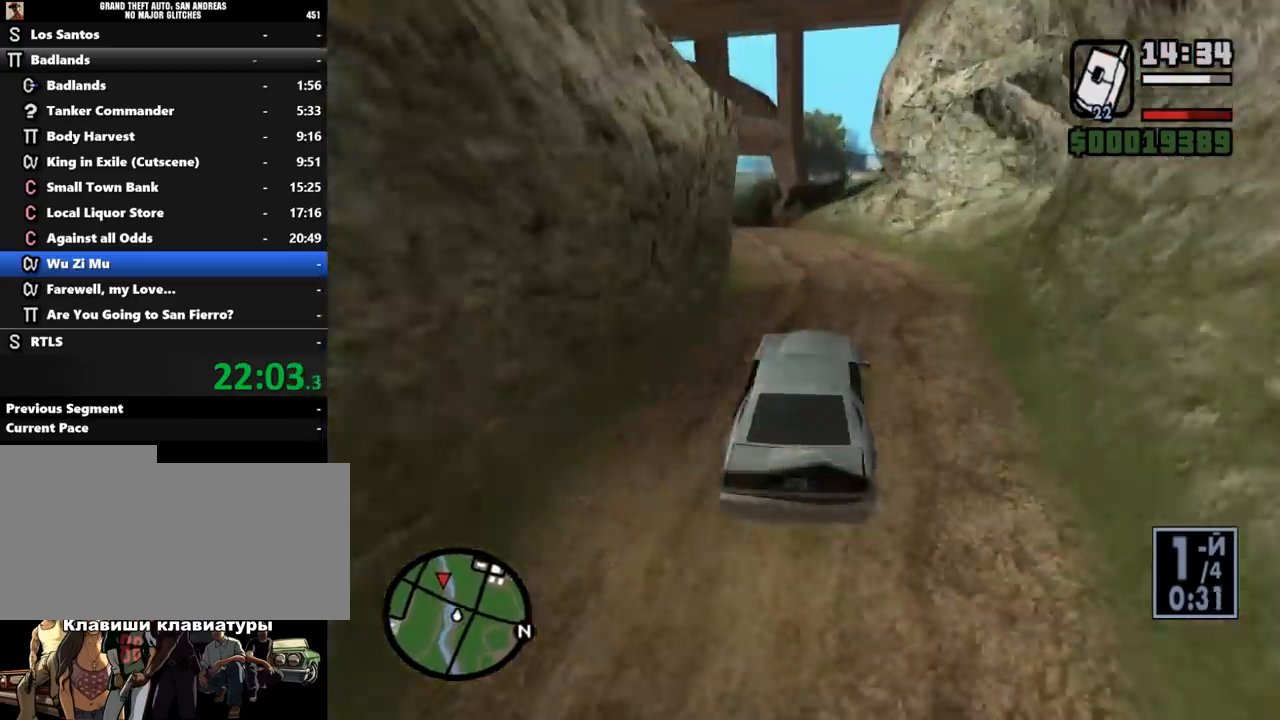
{"keys": ["a", "w"], "mouse": [], "events": [[167, "a", "down"], [200, "w", "up"], [333, "w", "down"]]}
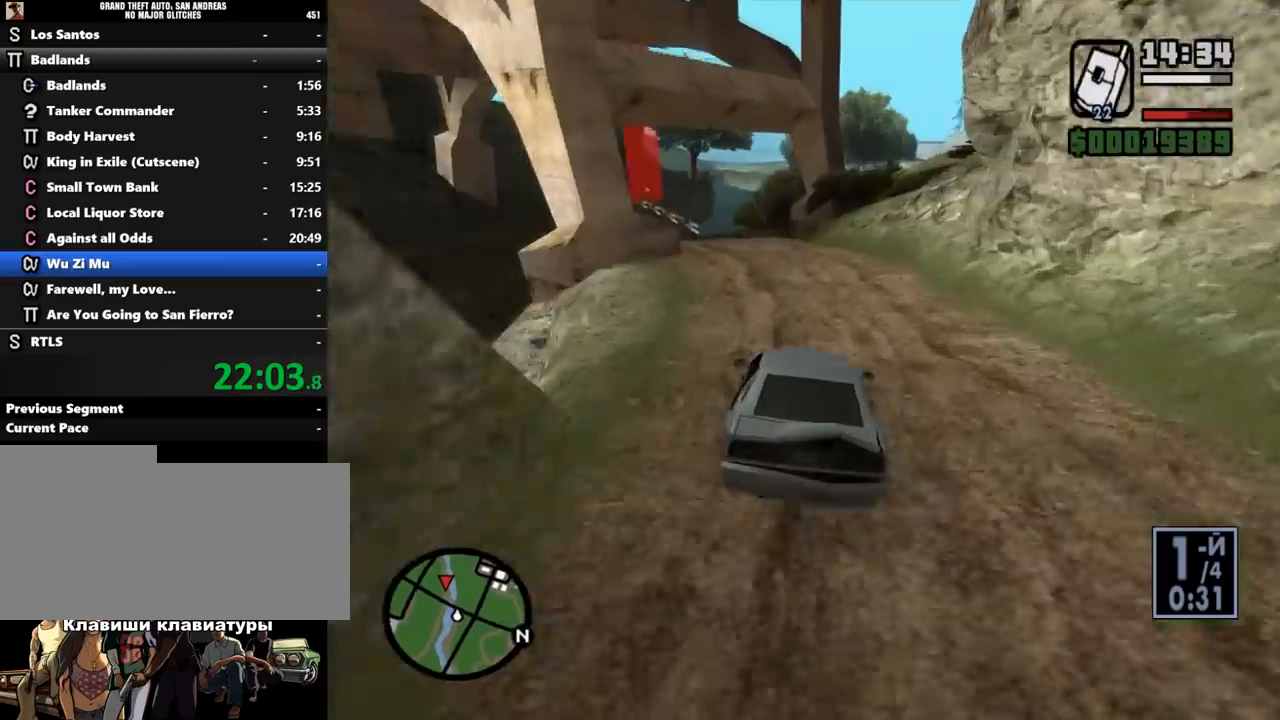
{"keys": ["w"], "mouse": [], "events": [[167, "a", "up"], [233, "a", "down"], [367, "a", "up"], [433, "a", "down"], [467, "a", "up"]]}
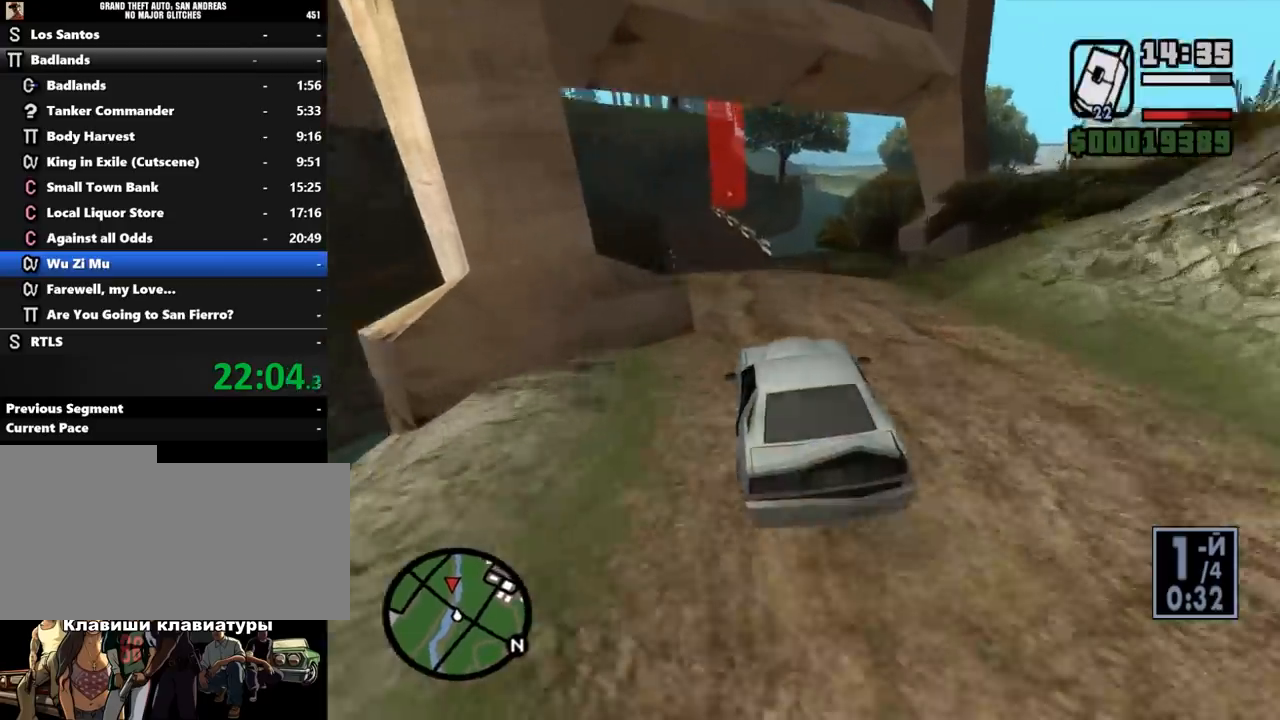
{"keys": ["w"], "mouse": [], "events": [[333, "a", "down"], [467, "a", "up"]]}
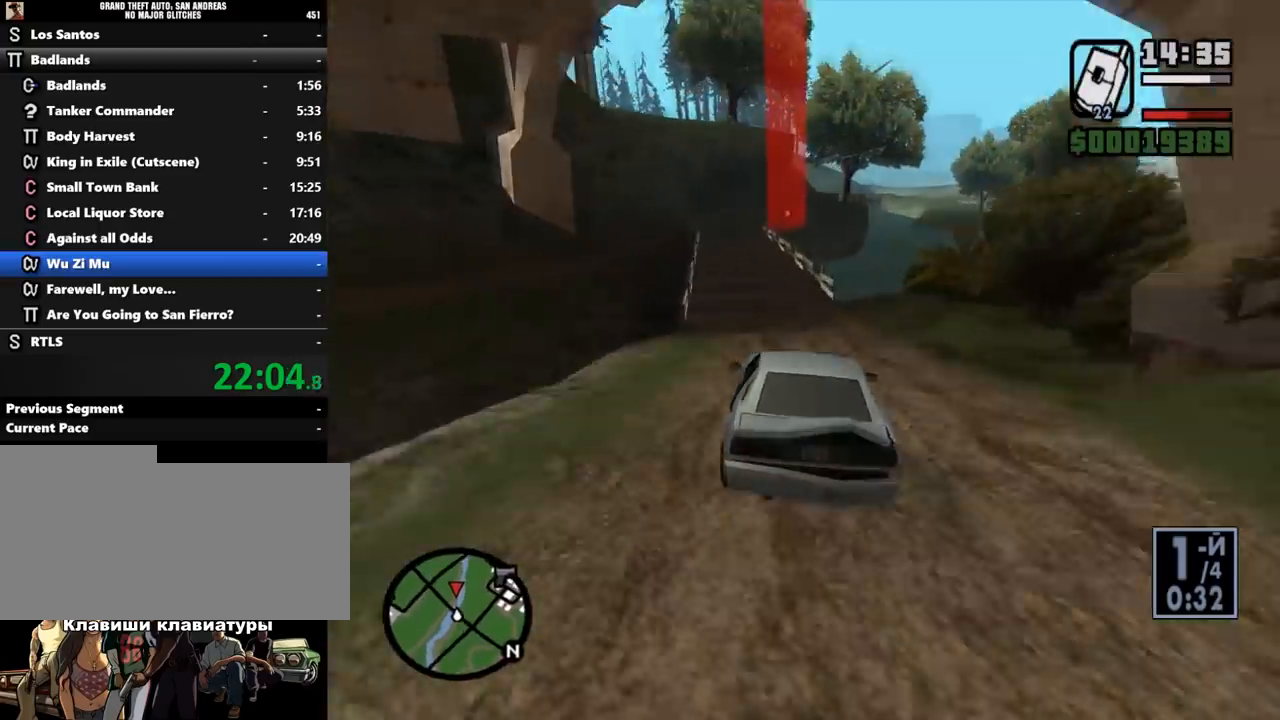
{"keys": ["w"], "mouse": [], "events": [[200, "a", "down"], [367, "a", "up"]]}
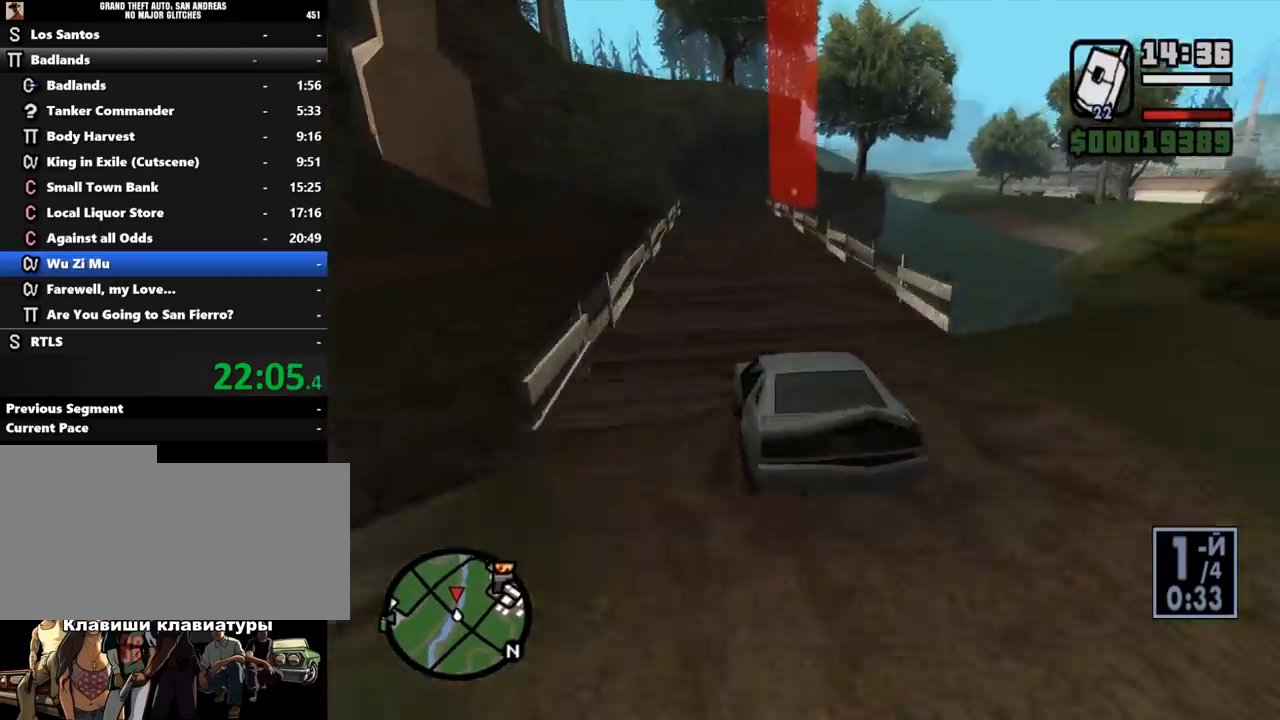
{"keys": ["w"], "mouse": [], "events": []}
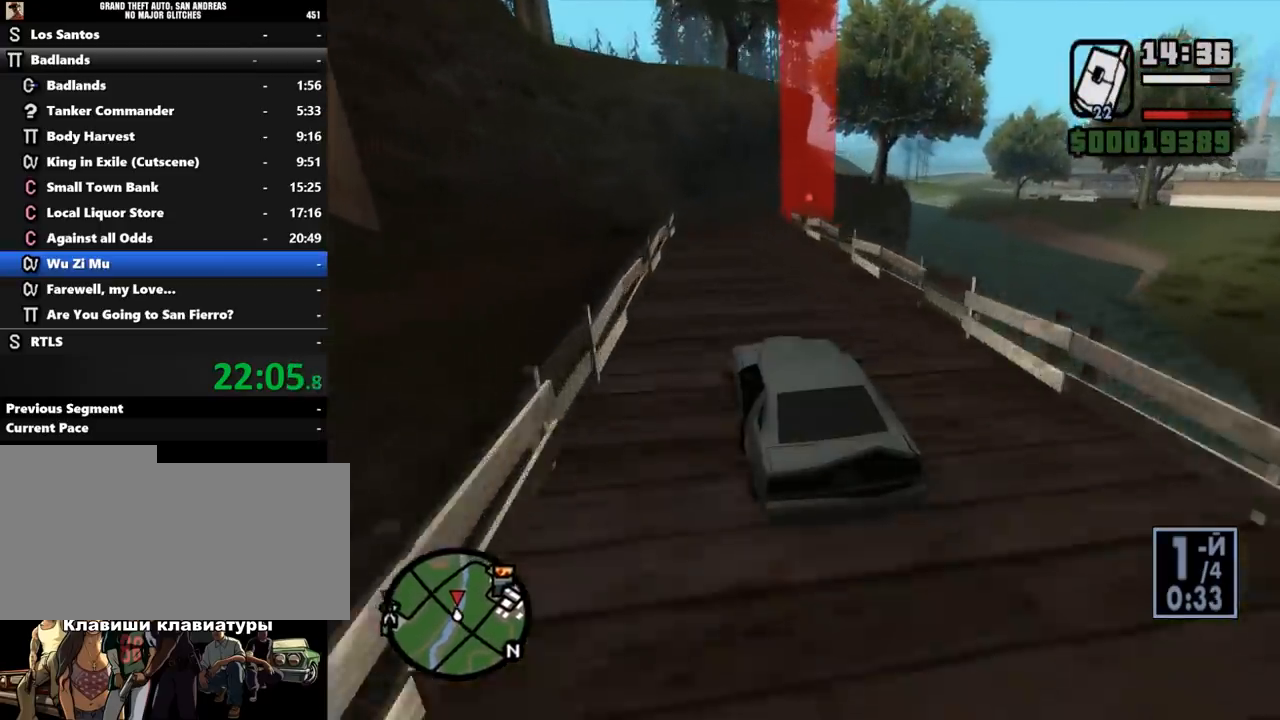
{"keys": ["w"], "mouse": [], "events": [[33, "d", "down"], [133, "d", "up"], [400, "d", "down"], [467, "d", "up"]]}
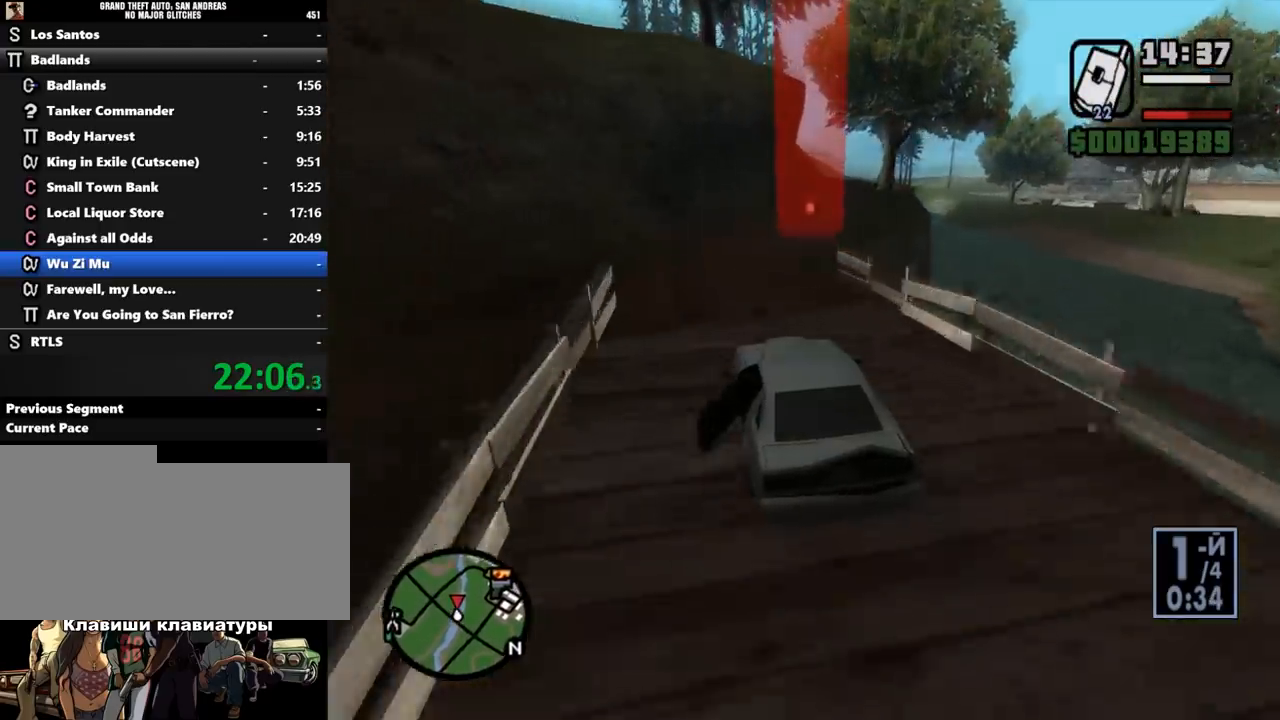
{"keys": ["d", "w"], "mouse": [], "events": [[133, "d", "down"], [300, "d", "up"], [333, "d", "down"]]}
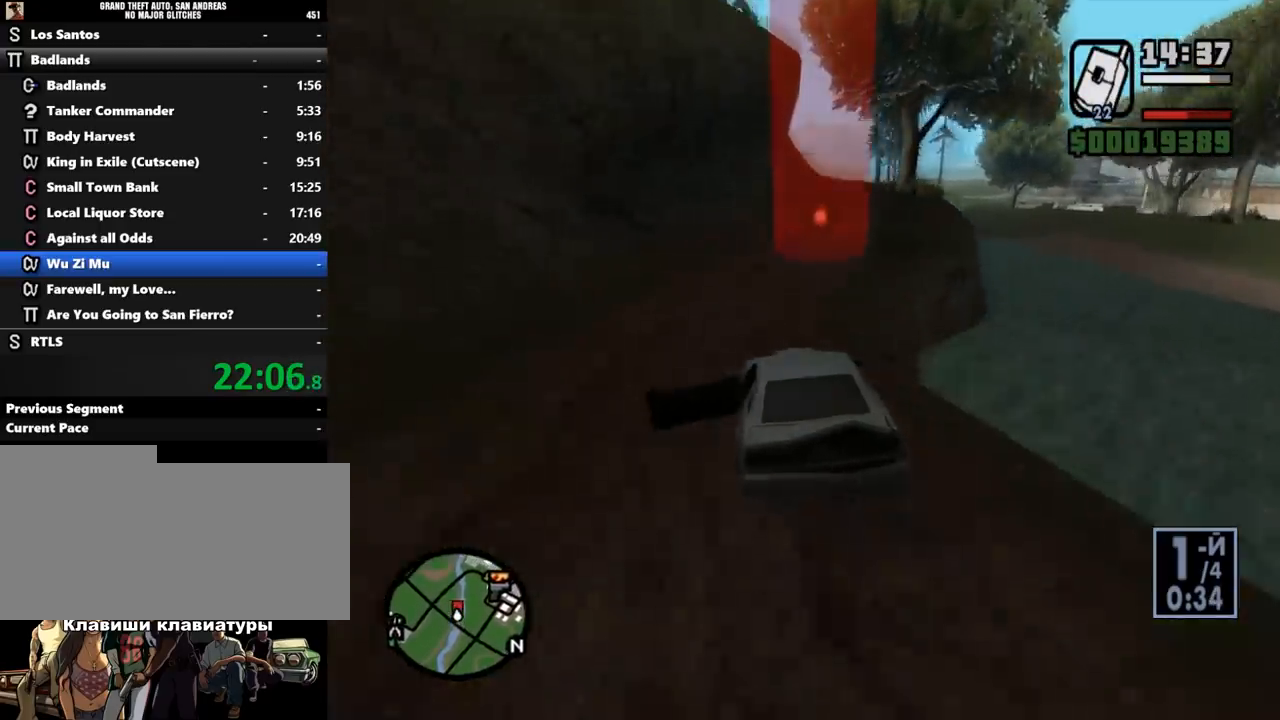
{"keys": ["d", "w"], "mouse": [], "events": [[267, "d", "up"], [367, "d", "down"]]}
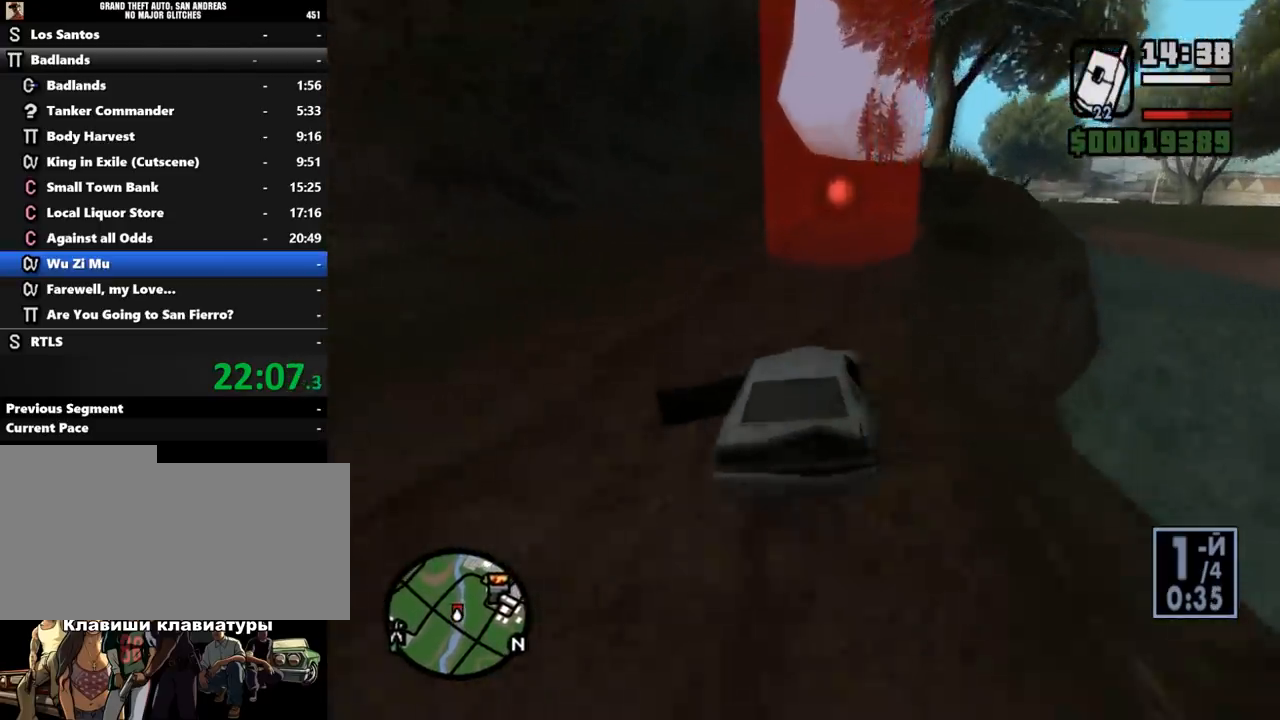
{"keys": ["a", "w"], "mouse": [], "events": [[67, "d", "up"], [400, "a", "down"]]}
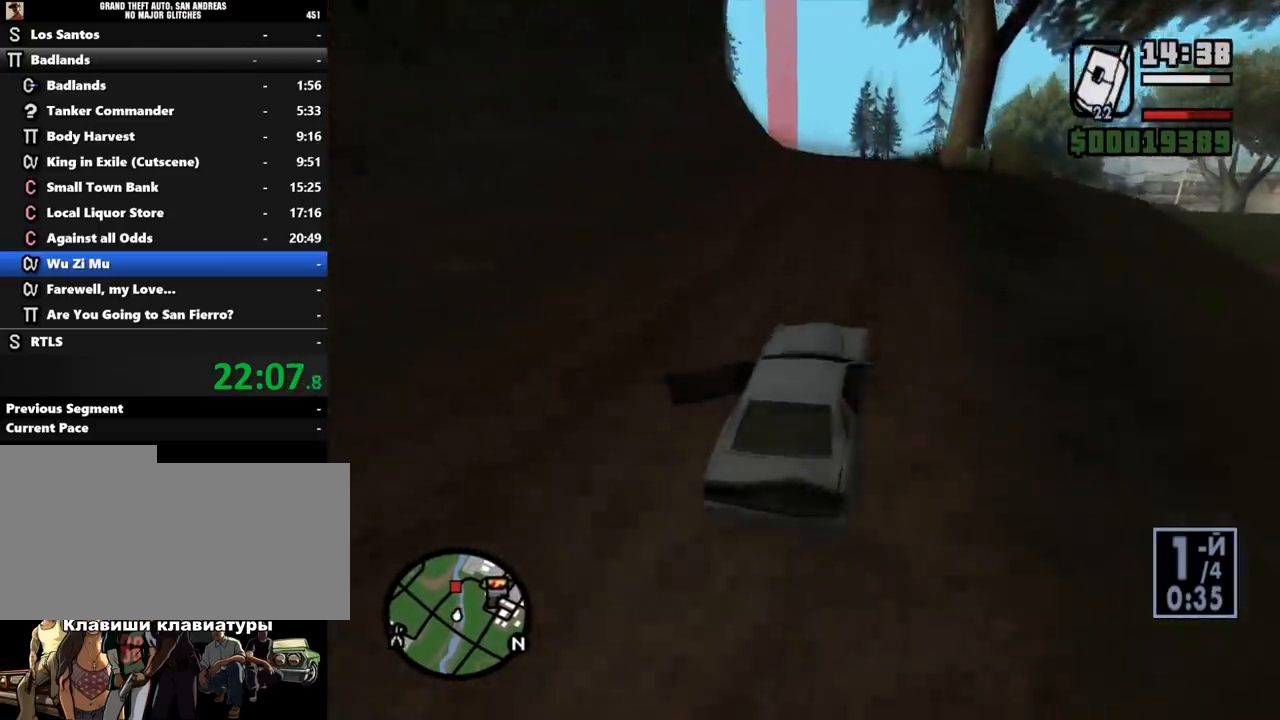
{"keys": ["w"], "mouse": [], "events": [[67, "a", "up"], [300, "a", "down"], [433, "a", "up"]]}
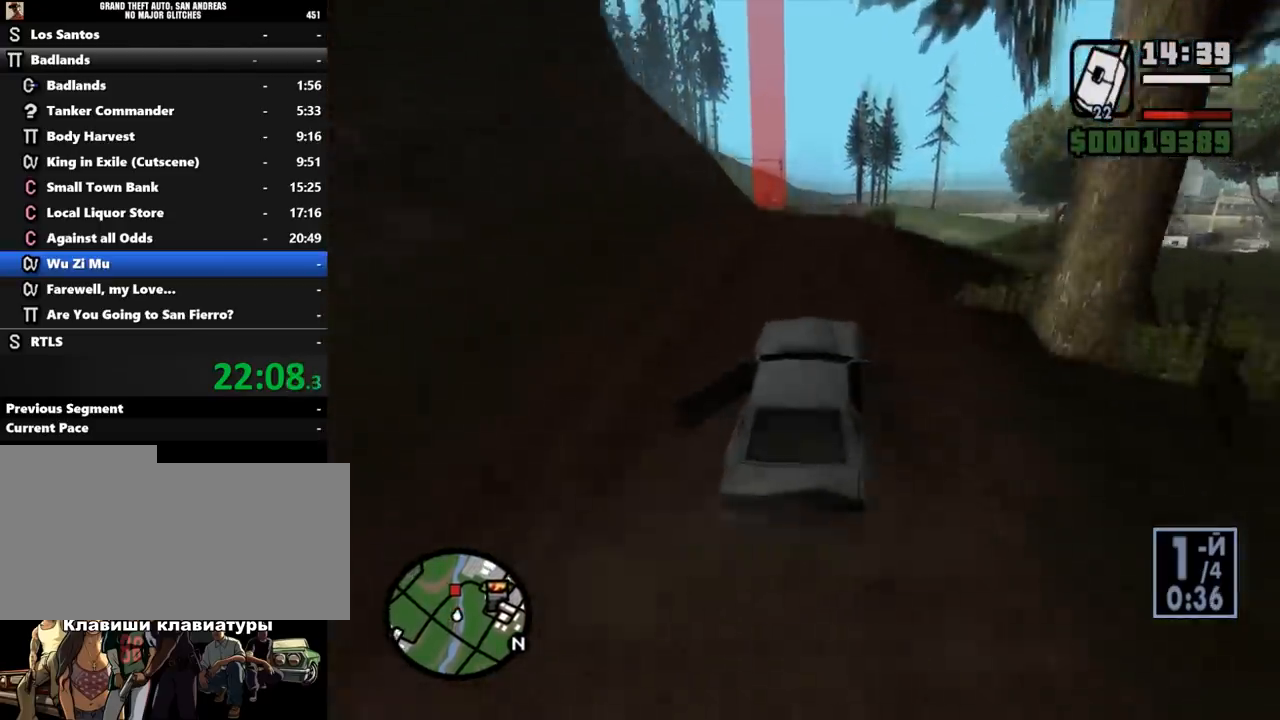
{"keys": ["w"], "mouse": [], "events": []}
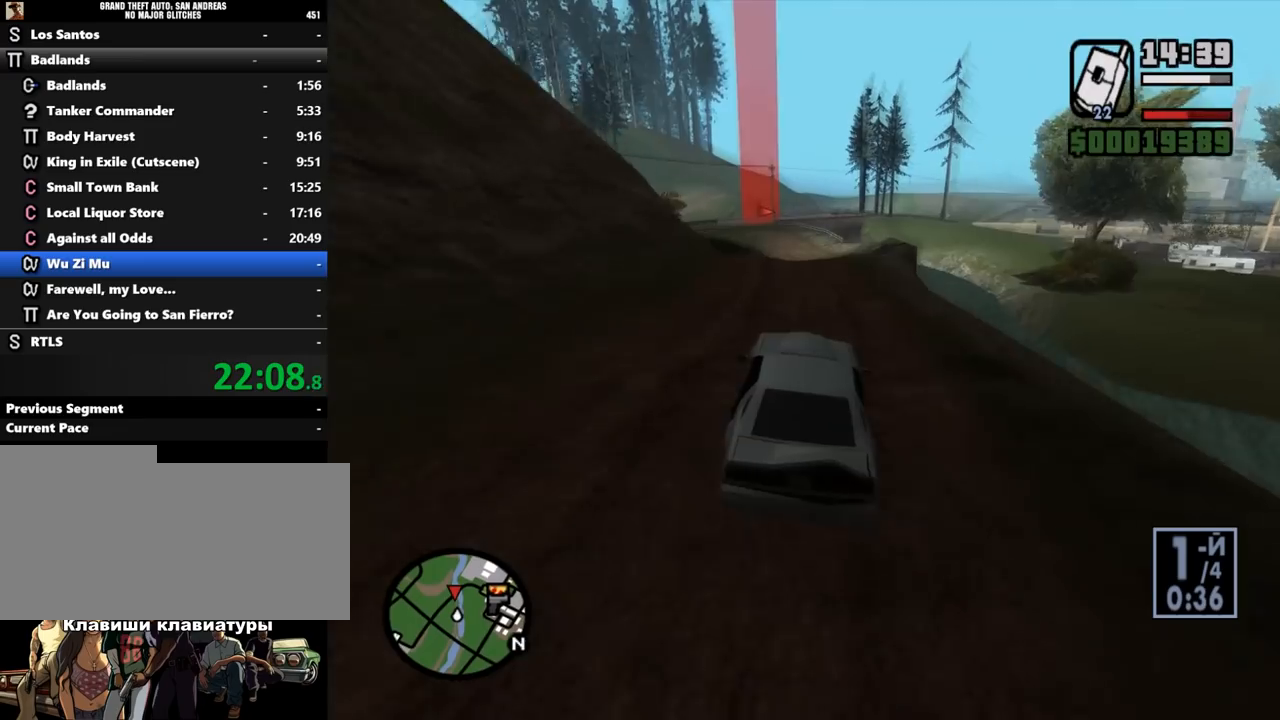
{"keys": ["a", "w"], "mouse": [], "events": [[133, "d", "down"], [167, "d", "up"], [400, "a", "down"]]}
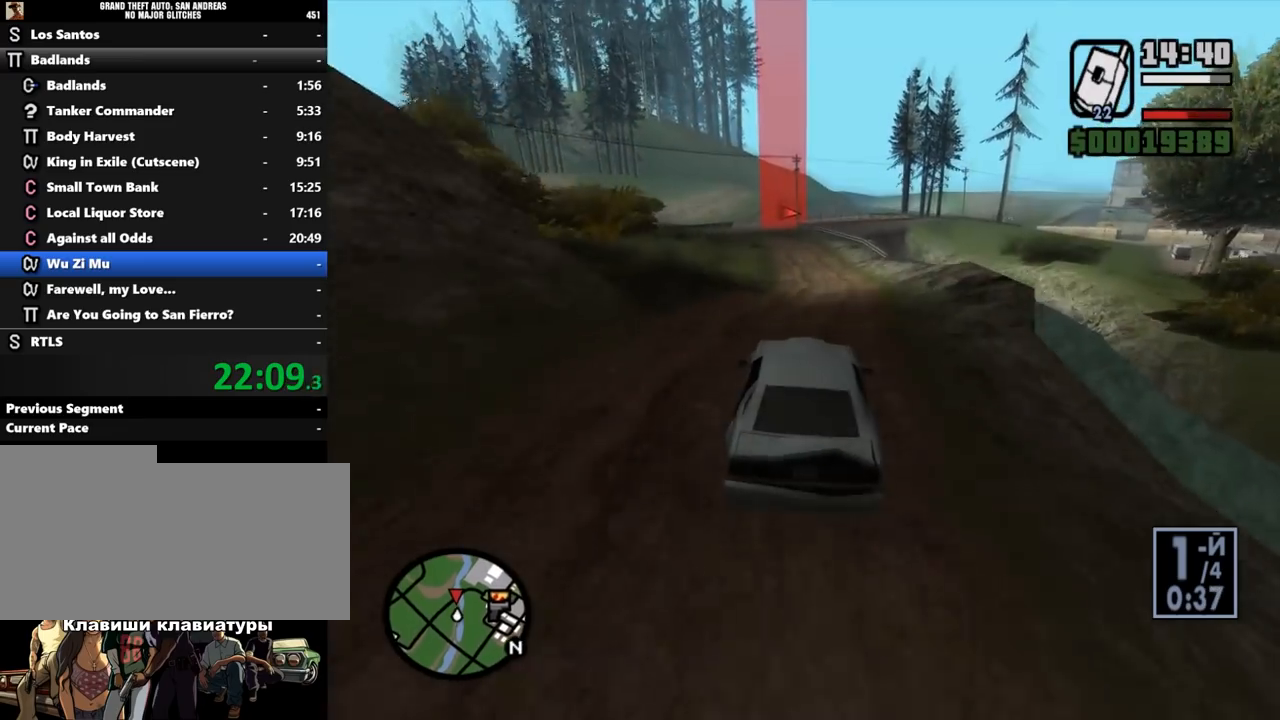
{"keys": ["a", "w"], "mouse": [], "events": [[33, "a", "up"], [367, "a", "down"]]}
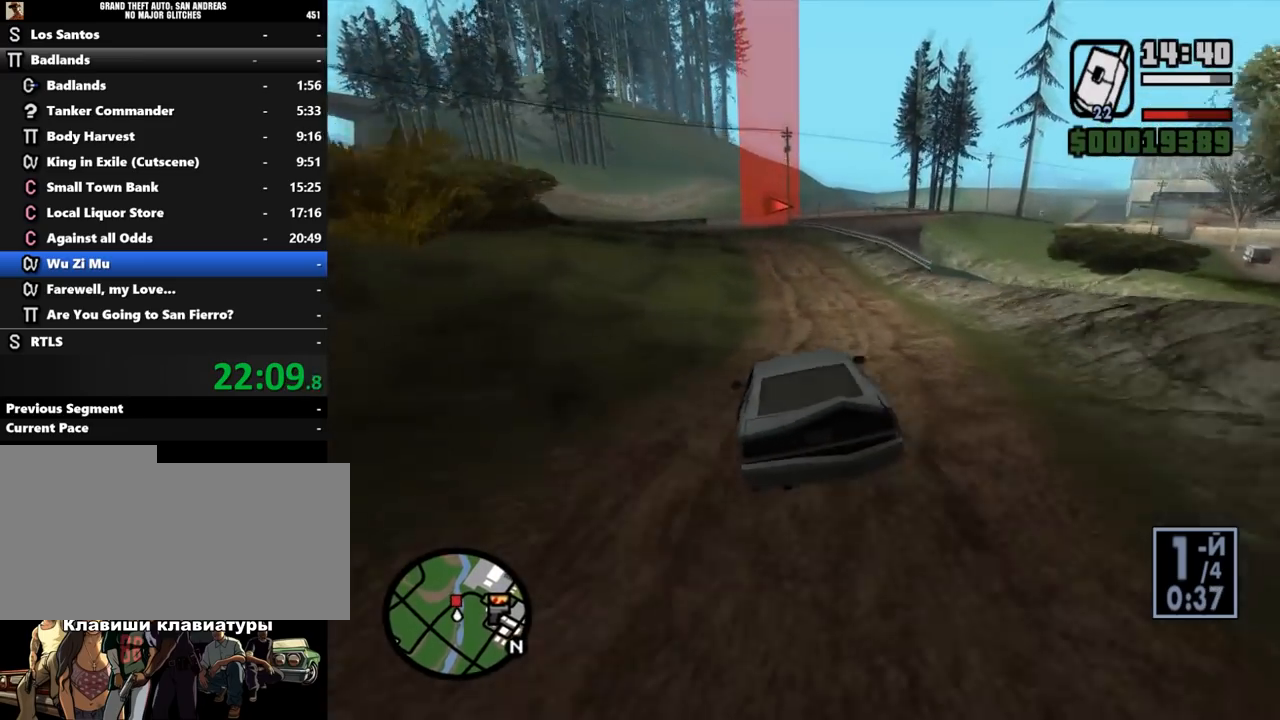
{"keys": ["w"], "mouse": [], "events": [[33, "a", "up"], [200, "a", "down"], [300, "a", "up"]]}
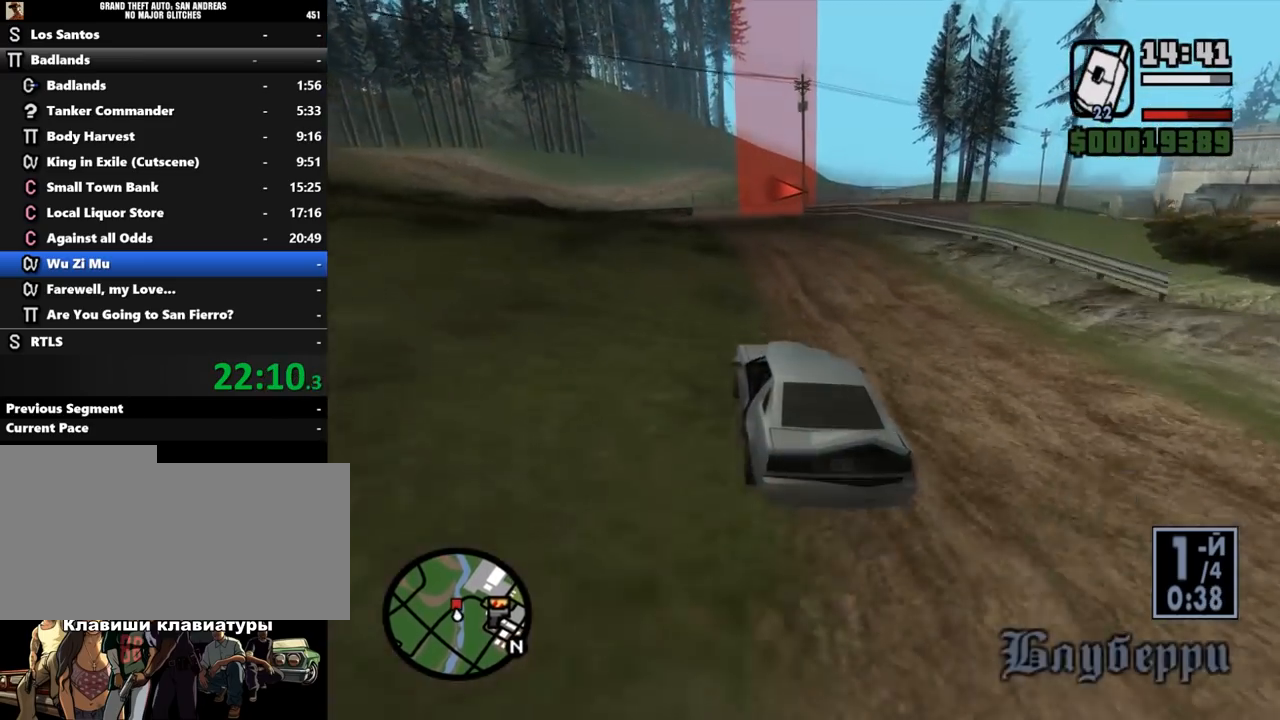
{"keys": [], "mouse": [], "events": [[167, "d", "down"], [233, "w", "up"], [300, "d", "up"]]}
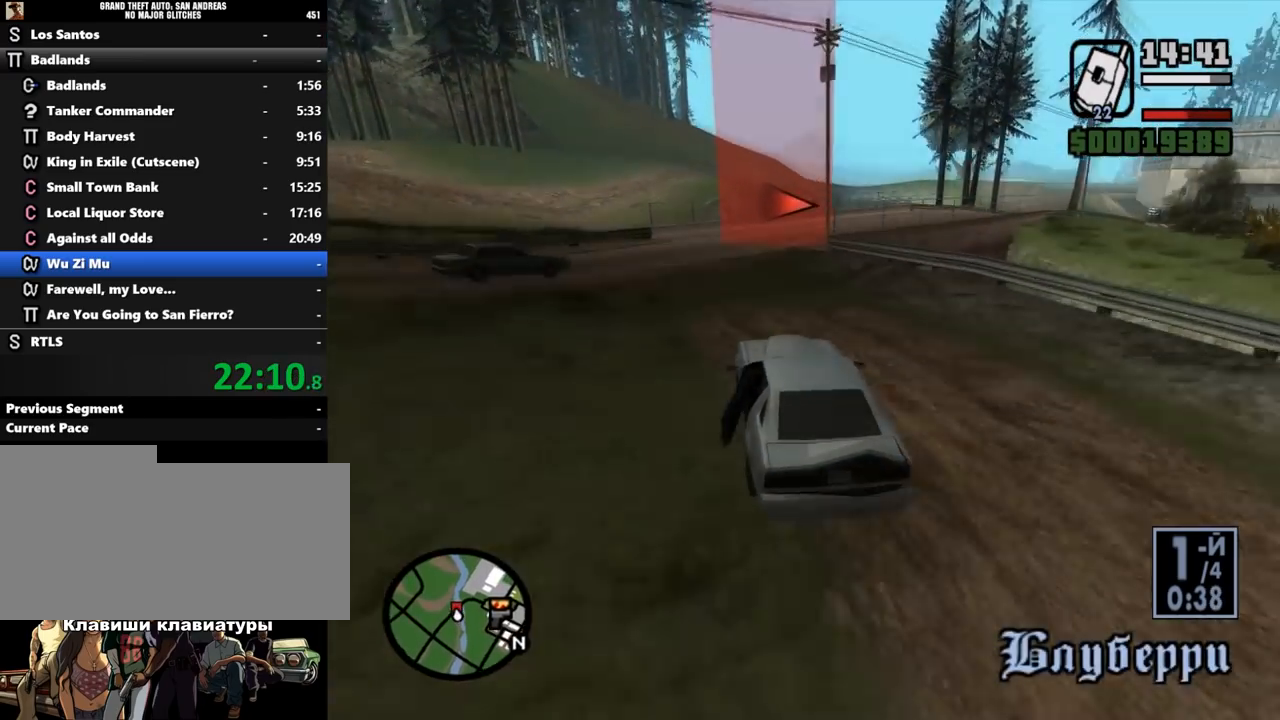
{"keys": ["d"], "mouse": [], "events": [[33, "d", "down"]]}
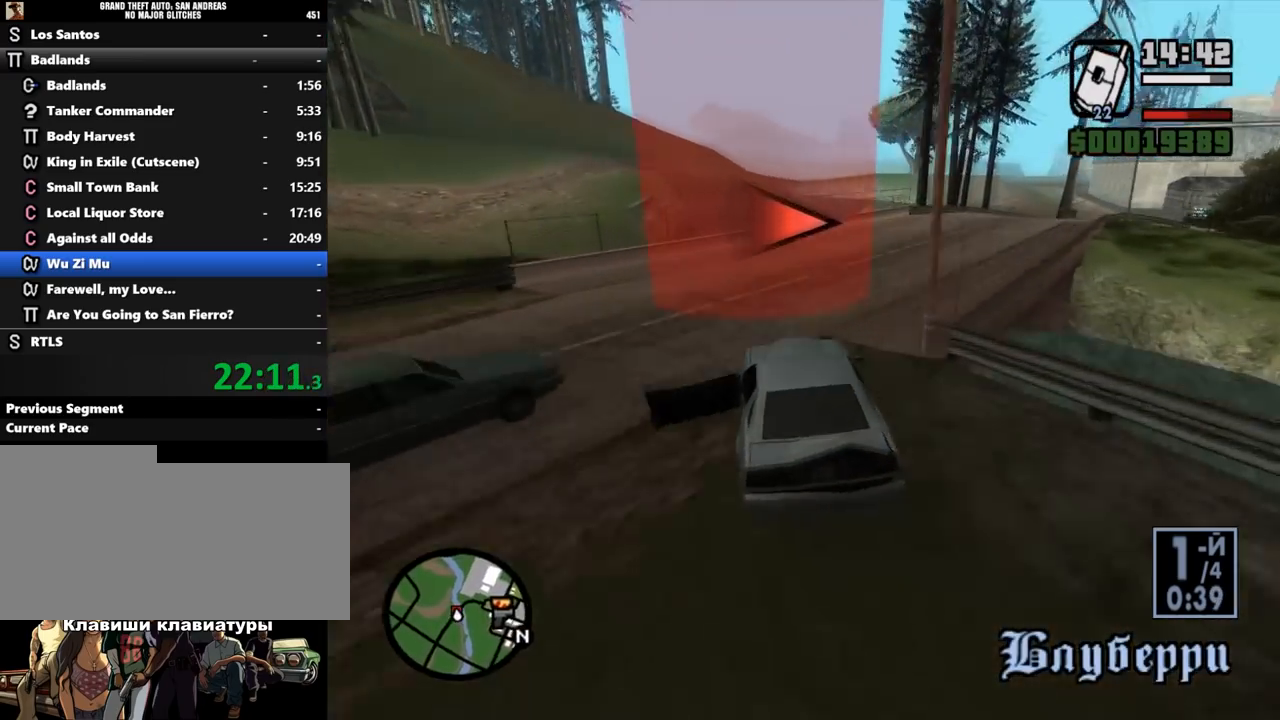
{"keys": ["d", "w"], "mouse": [], "events": [[233, "w", "down"]]}
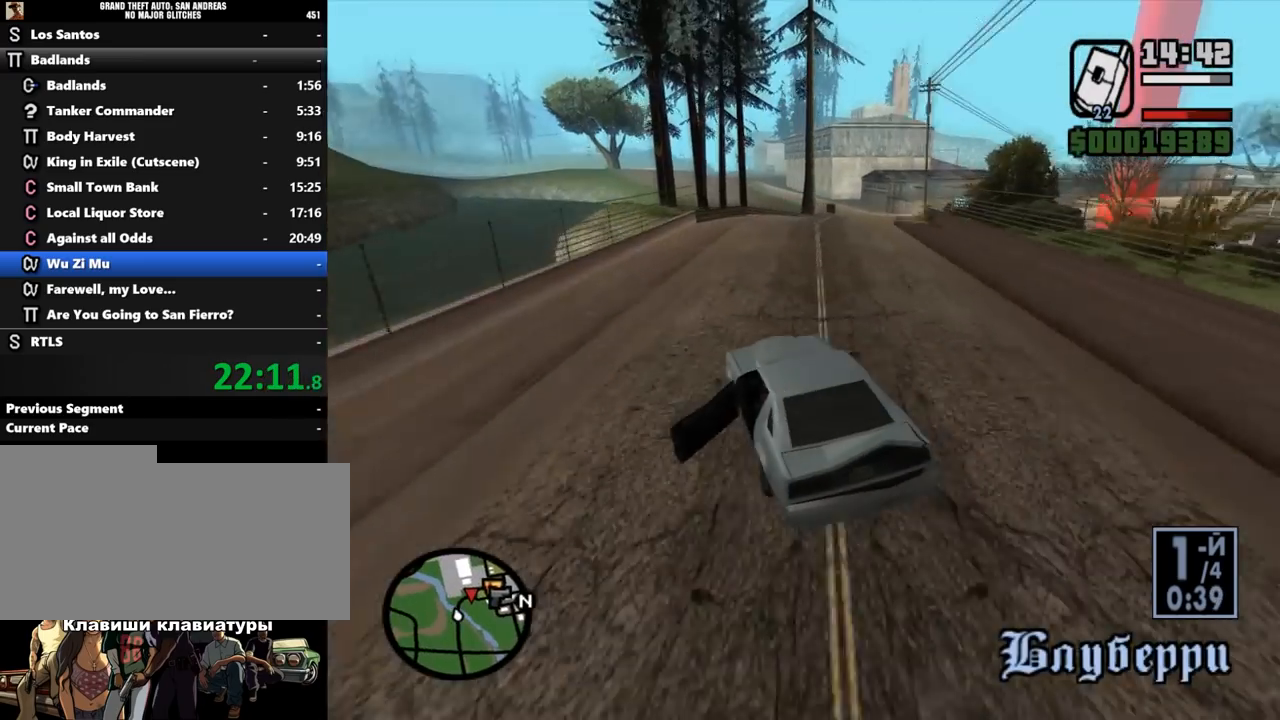
{"keys": ["w"], "mouse": [], "events": [[233, "a", "down"], [267, "d", "up"], [433, "a", "up"]]}
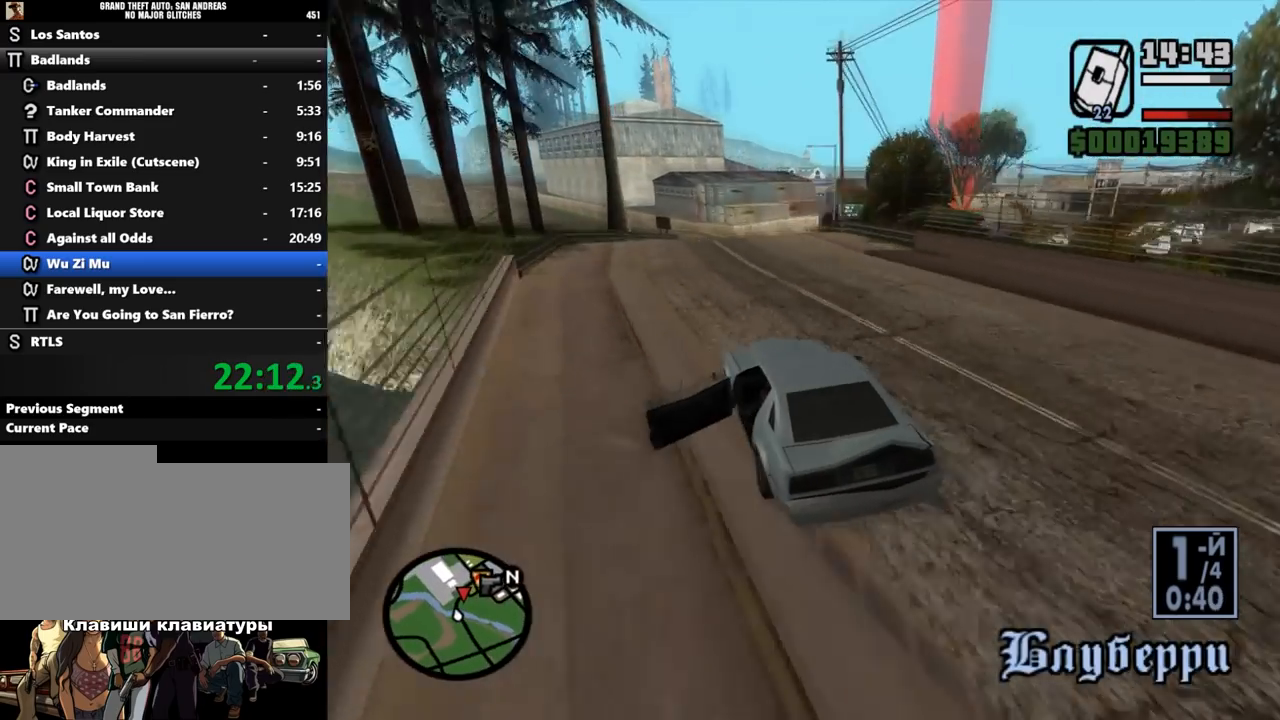
{"keys": ["d", "w"], "mouse": [], "events": [[267, "d", "down"]]}
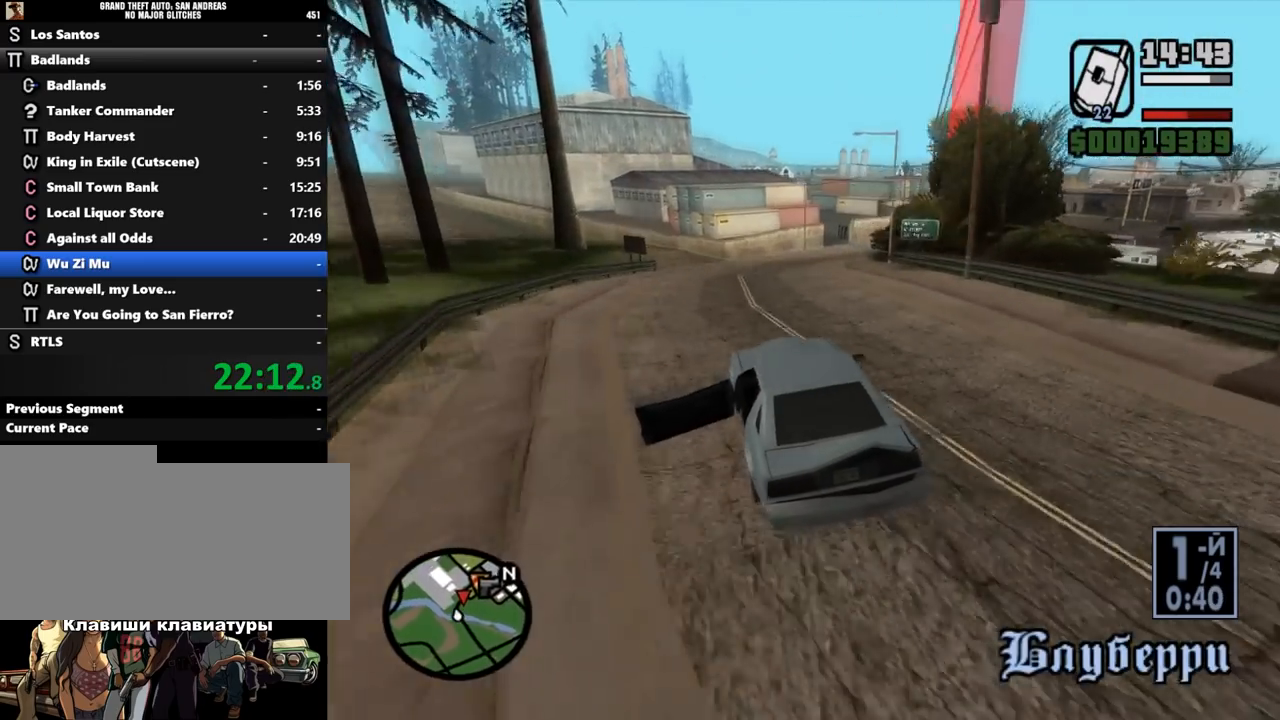
{"keys": ["d", "w"], "mouse": [], "events": [[133, "d", "up"], [200, "d", "down"]]}
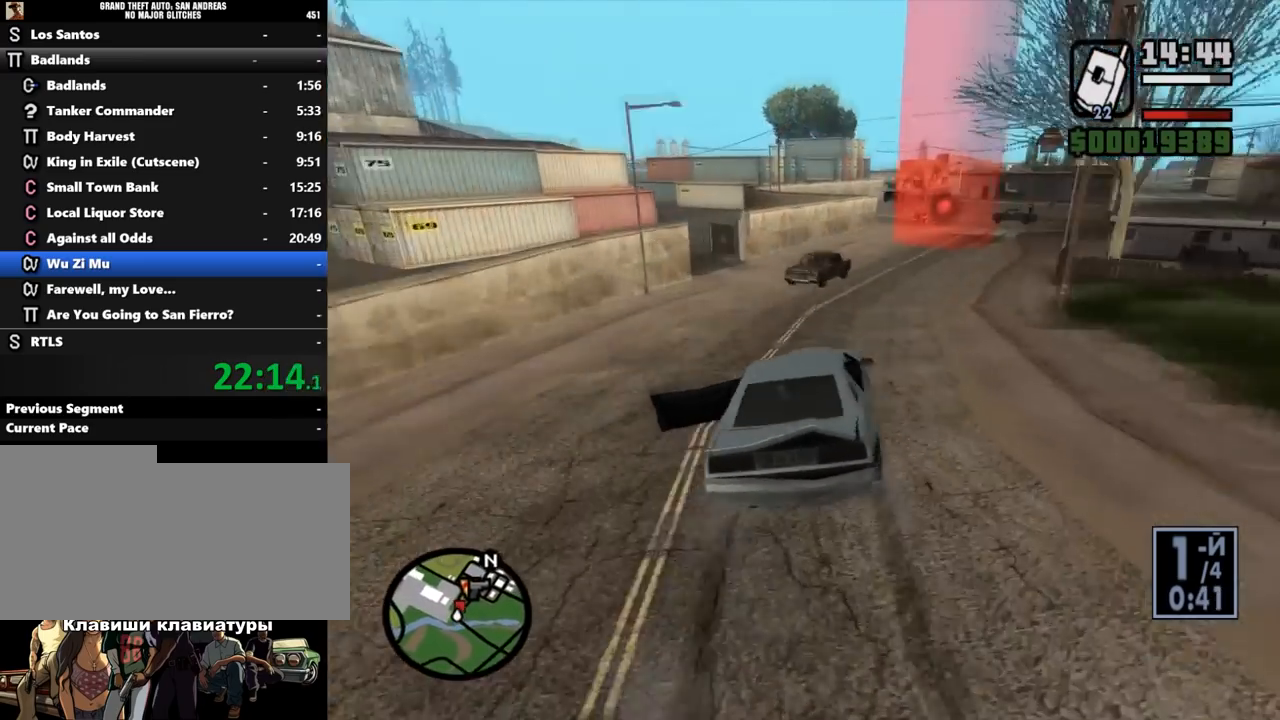
{"keys": ["w"], "mouse": [], "events": [[67, "d", "up"], [133, "a", "down"], [133, "w", "up"], [167, "a", "up"], [233, "s", "down"], [267, "s", "up"], [333, "a", "down"], [400, "a", "up"], [433, "a", "down"], [433, "w", "down"], [500, "a", "up"]]}
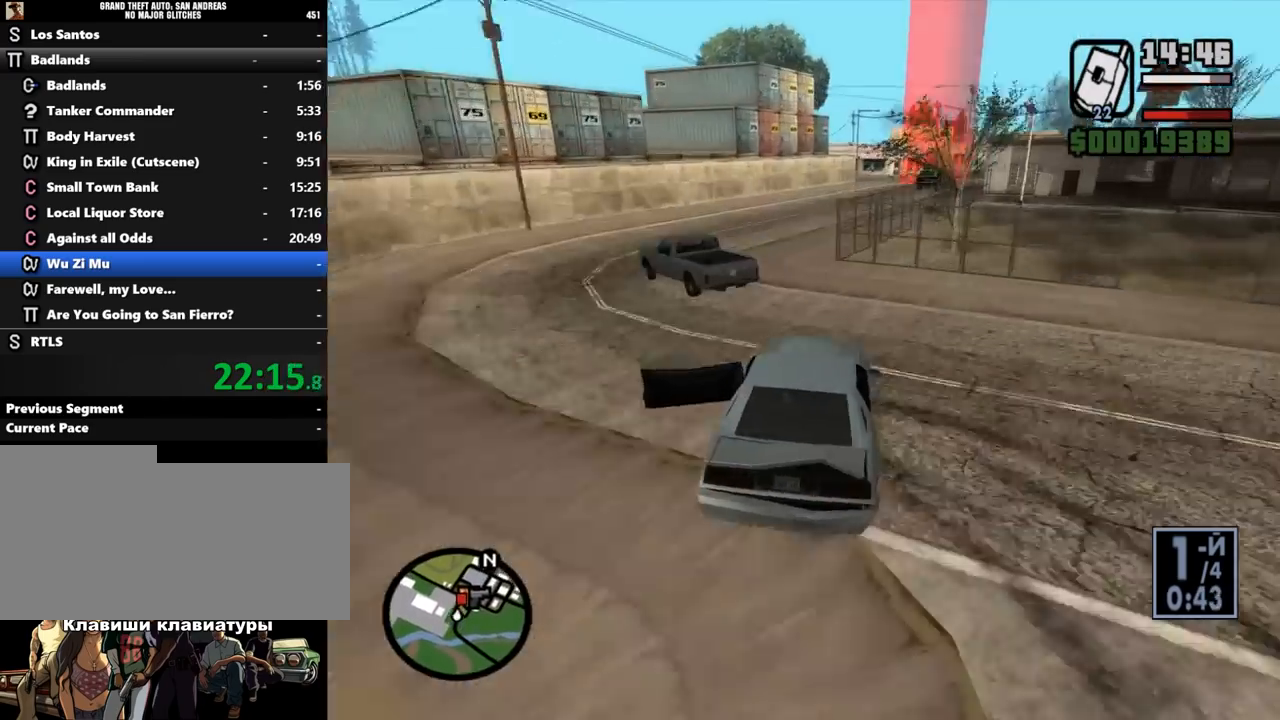
{"keys": ["a"], "mouse": [], "events": [[33, "a", "down"], [67, "a", "up"], [67, "w", "up"], [133, "d", "down"], [167, "w", "down"], [367, "d", "up"], [400, "w", "up"], [433, "a", "down"], [467, "space", "down"], [500, "space", "up"]]}
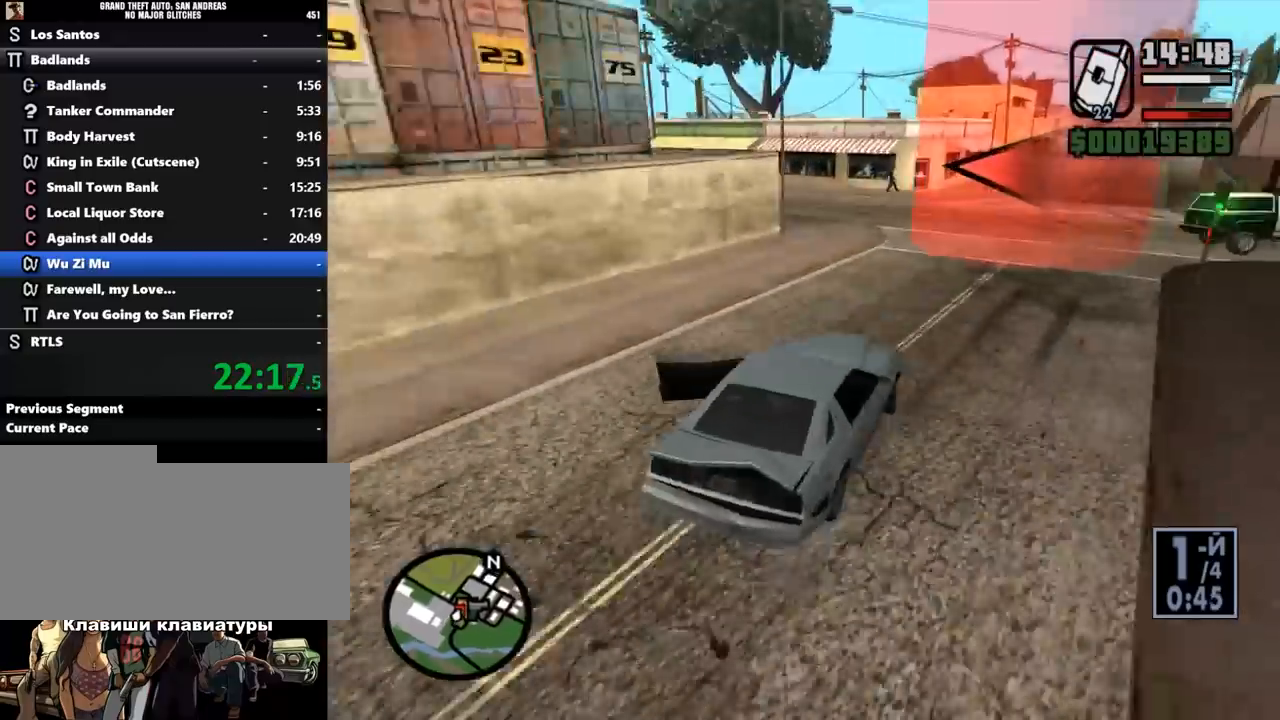
{"keys": ["a", "w"], "mouse": [], "events": [[100, "a", "up"], [100, "w", "down"], [233, "a", "down"], [267, "a", "up"], [267, "d", "down"], [300, "d", "up"], [333, "a", "down"], [467, "a", "up"], [500, "a", "down"]]}
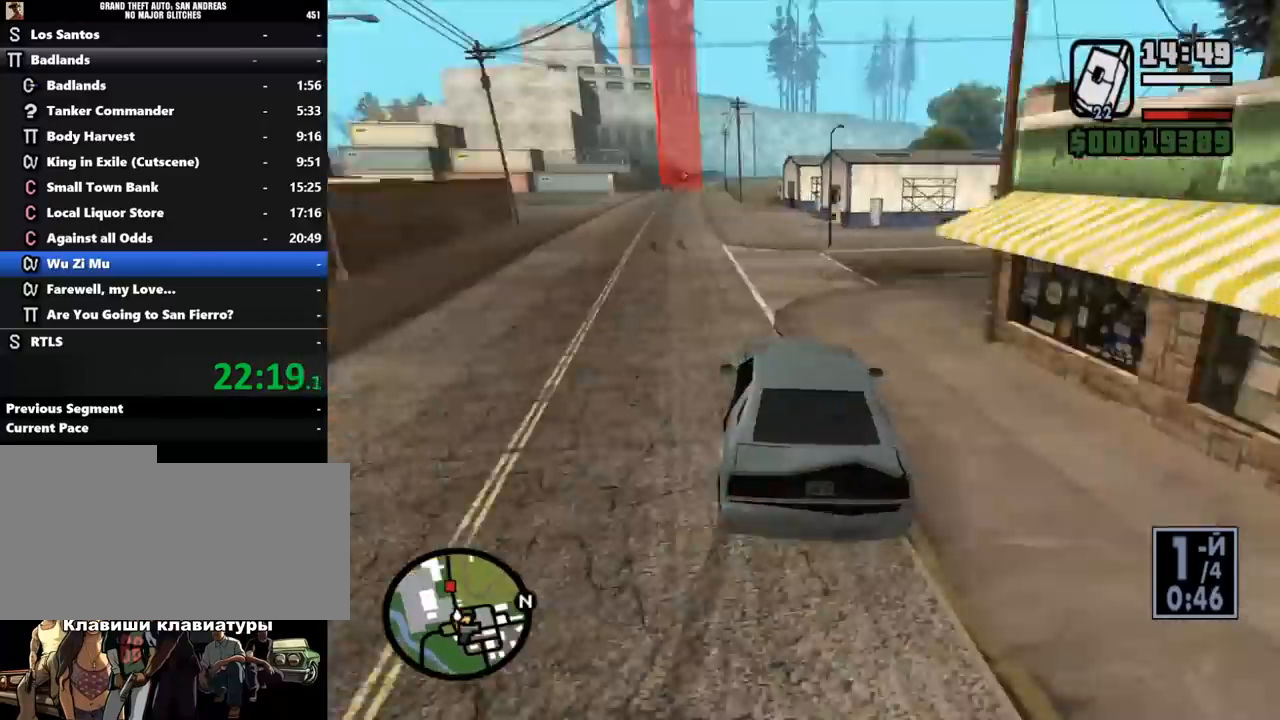
{"keys": ["w"], "mouse": [], "events": [[100, "a", "up"], [333, "d", "down"], [367, "d", "up"]]}
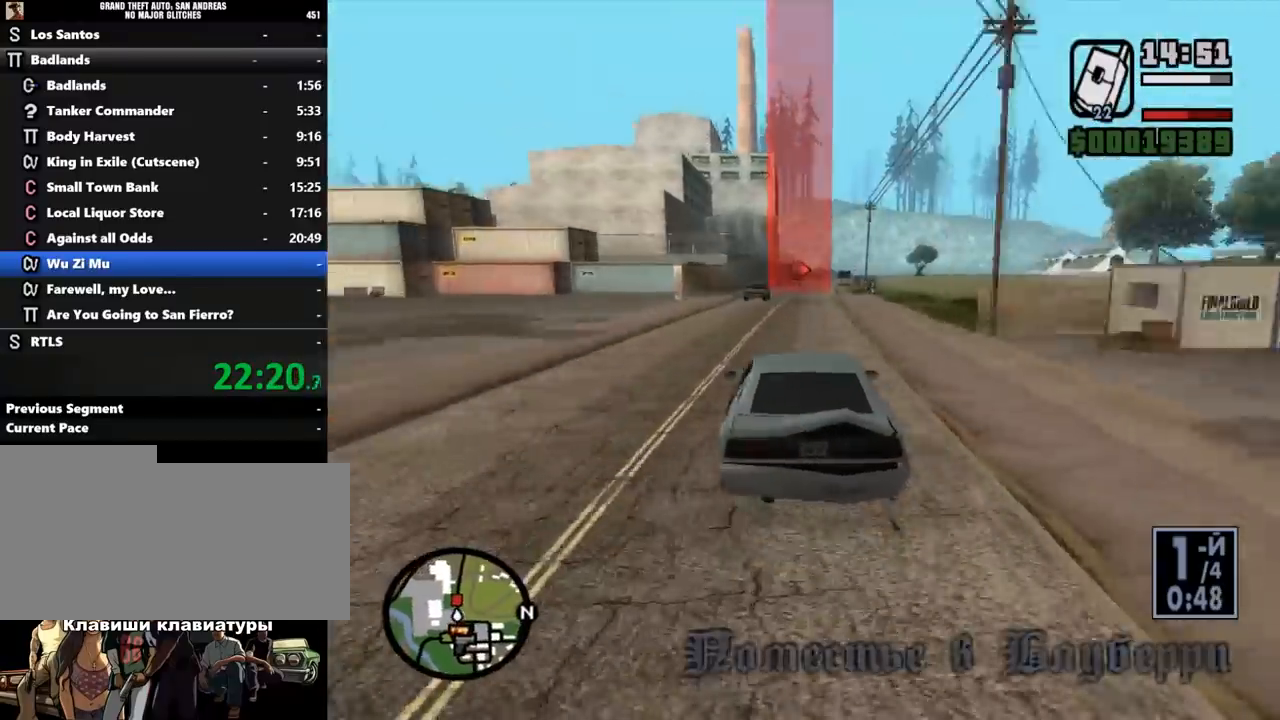
{"keys": ["w"], "mouse": [], "events": [[33, "d", "down"], [67, "d", "up"], [300, "d", "down"], [333, "d", "up"]]}
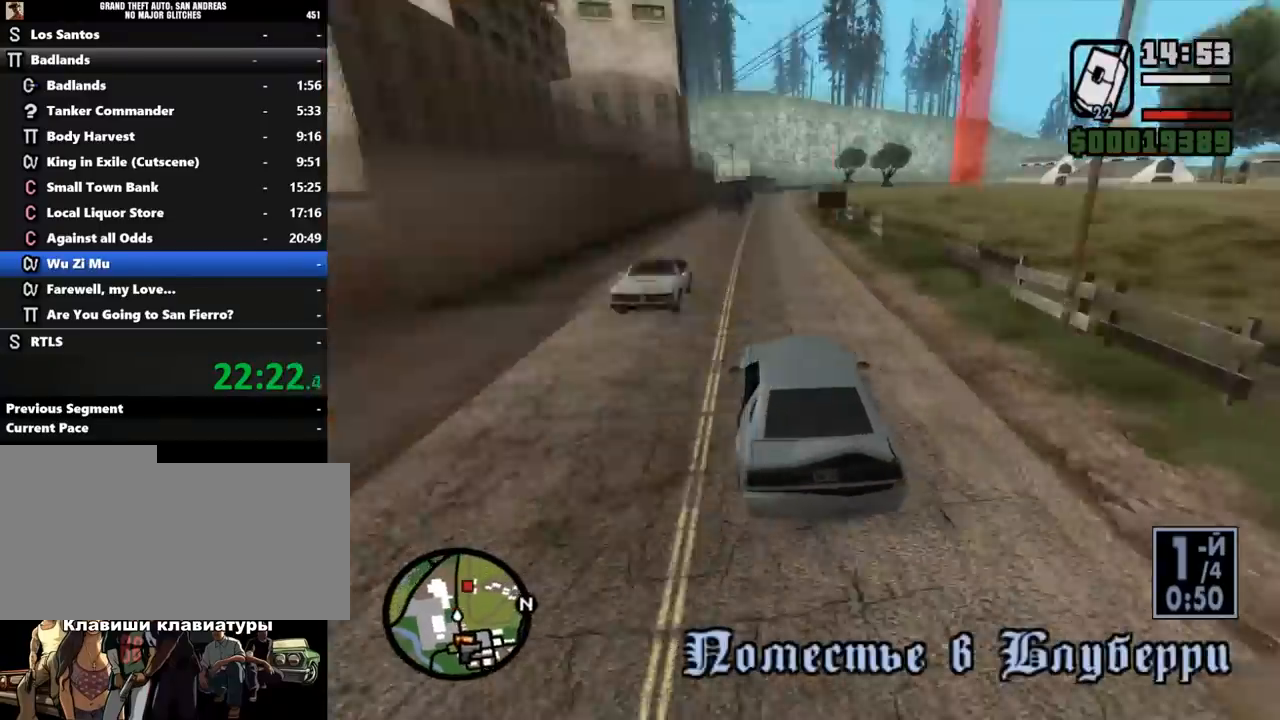
{"keys": ["w"], "mouse": [], "events": [[300, "d", "down"], [367, "d", "up"], [400, "d", "down"], [500, "d", "up"]]}